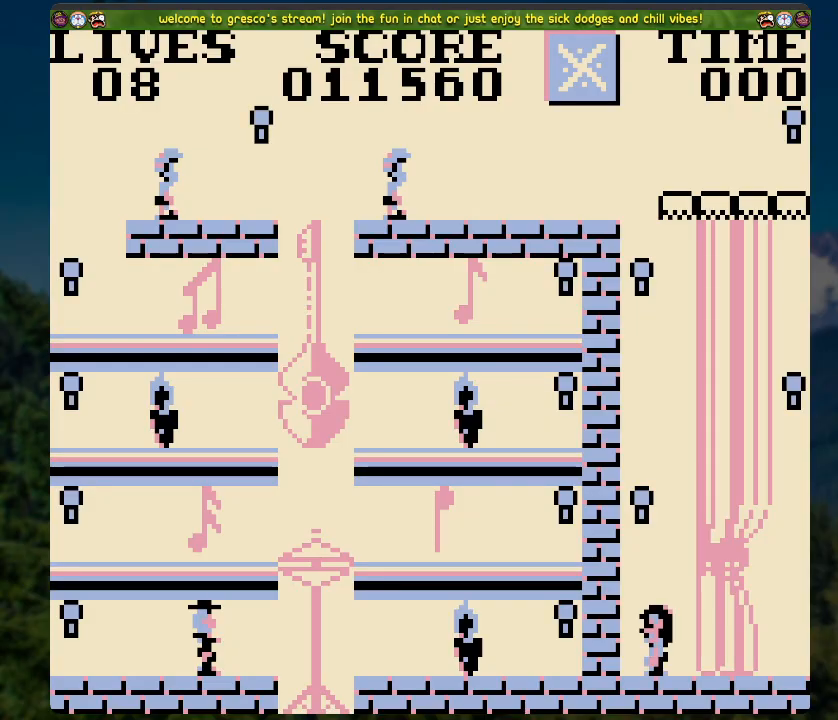
Gameplay with a controller (Xbox layout); each line is a JSON object with the inputs held at the frame after it. "events" lists button and stick changes between this image and that frame as [ms after this image, input, new state], when the widget could be followed in between.
{"buttons": [], "left_stick": "center", "right_stick": "center", "events": [[67, "DPAD_LEFT", "down"], [301, "DPAD_LEFT", "up"]]}
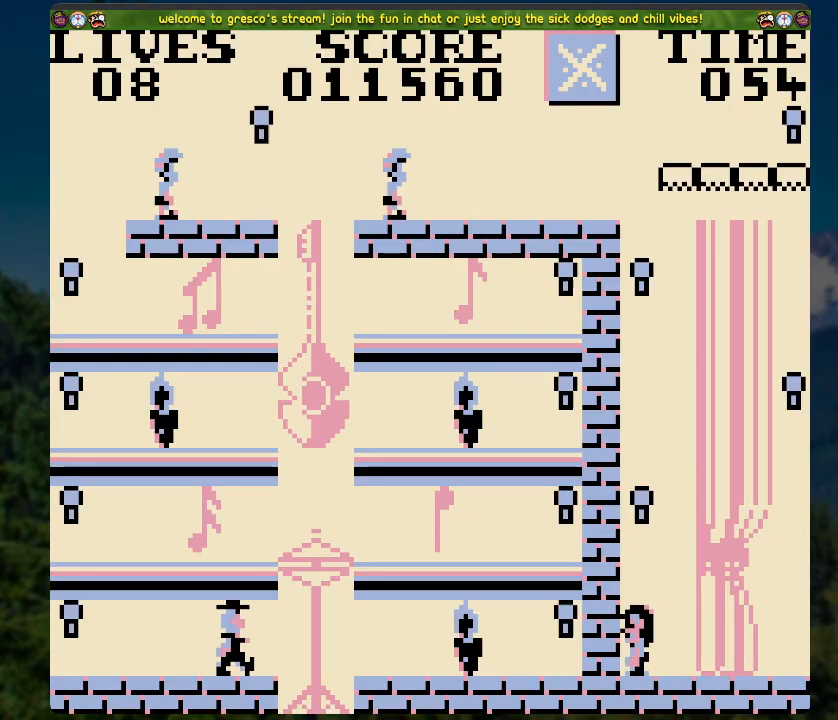
{"buttons": ["A"], "left_stick": "center", "right_stick": "center", "events": [[201, "A", "down"]]}
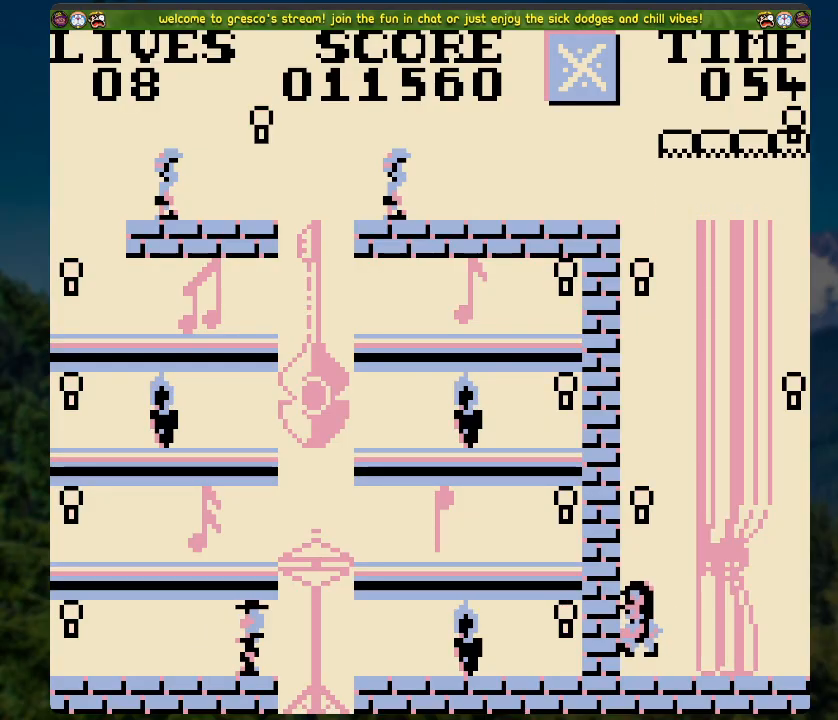
{"buttons": [], "left_stick": "center", "right_stick": "center", "events": [[17, "DPAD_RIGHT", "down"], [218, "A", "up"], [235, "DPAD_RIGHT", "up"]]}
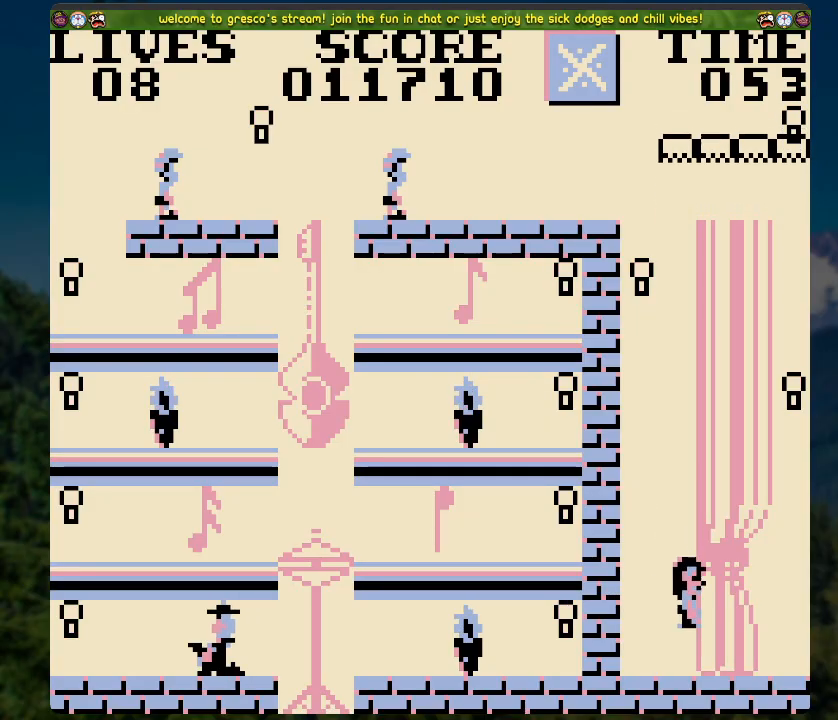
{"buttons": [], "left_stick": "center", "right_stick": "center", "events": []}
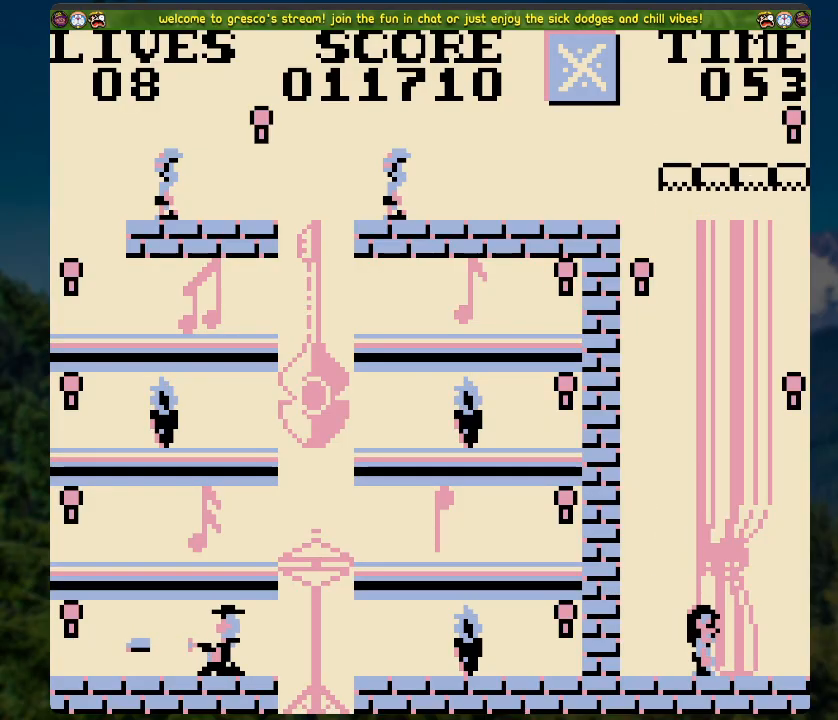
{"buttons": ["DPAD_RIGHT"], "left_stick": "center", "right_stick": "center", "events": [[285, "DPAD_RIGHT", "down"]]}
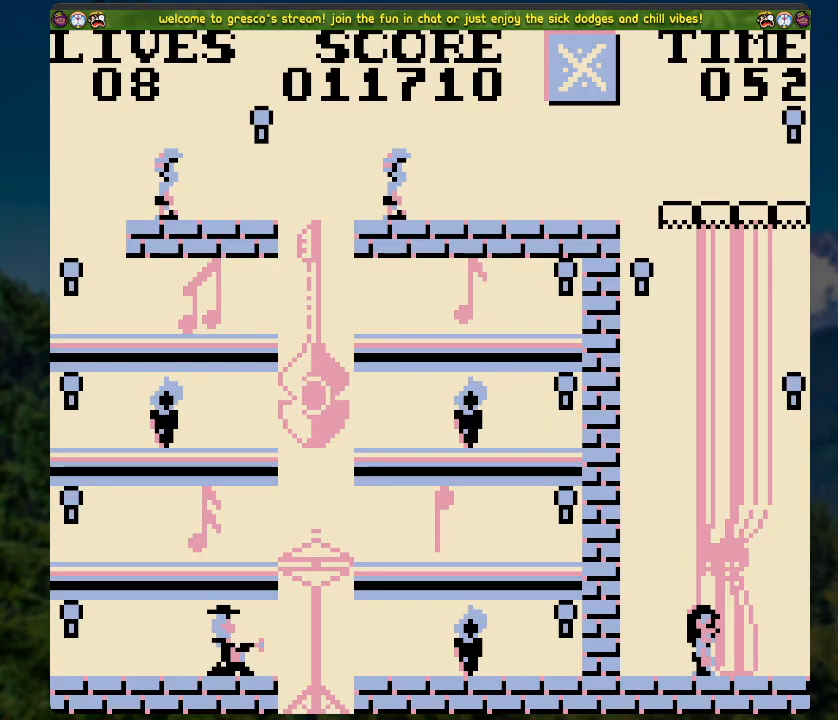
{"buttons": ["A", "DPAD_RIGHT"], "left_stick": "center", "right_stick": "center", "events": [[167, "A", "down"]]}
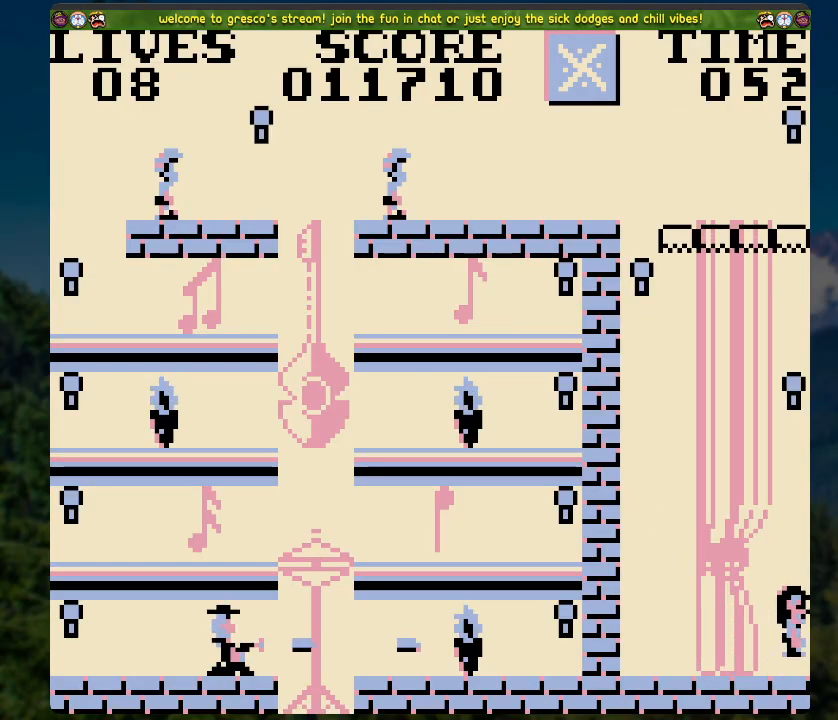
{"buttons": ["A"], "left_stick": "center", "right_stick": "center", "events": [[200, "A", "up"], [485, "A", "down"], [502, "DPAD_RIGHT", "up"]]}
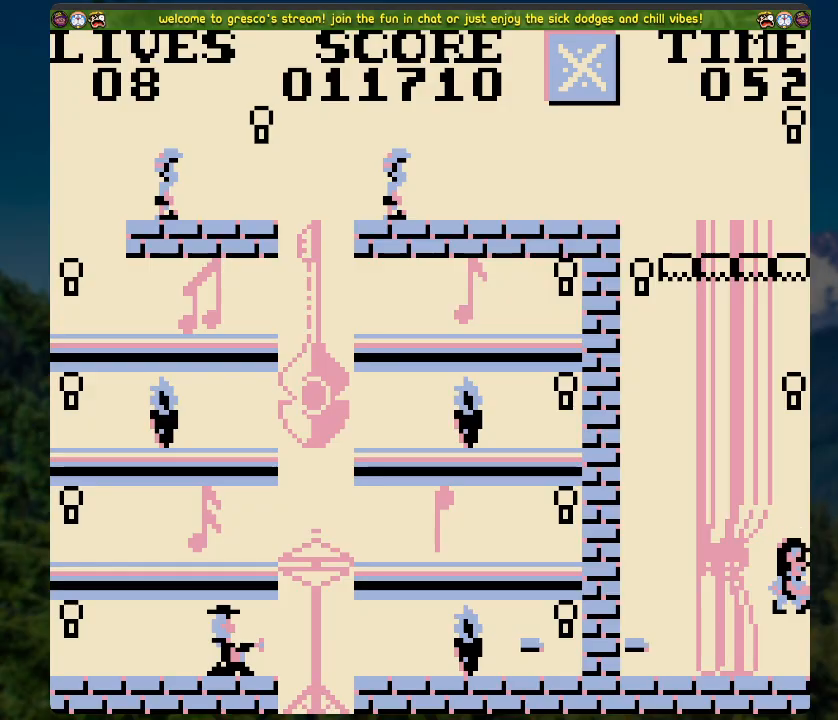
{"buttons": ["A", "DPAD_LEFT"], "left_stick": "center", "right_stick": "center", "events": [[351, "DPAD_LEFT", "down"]]}
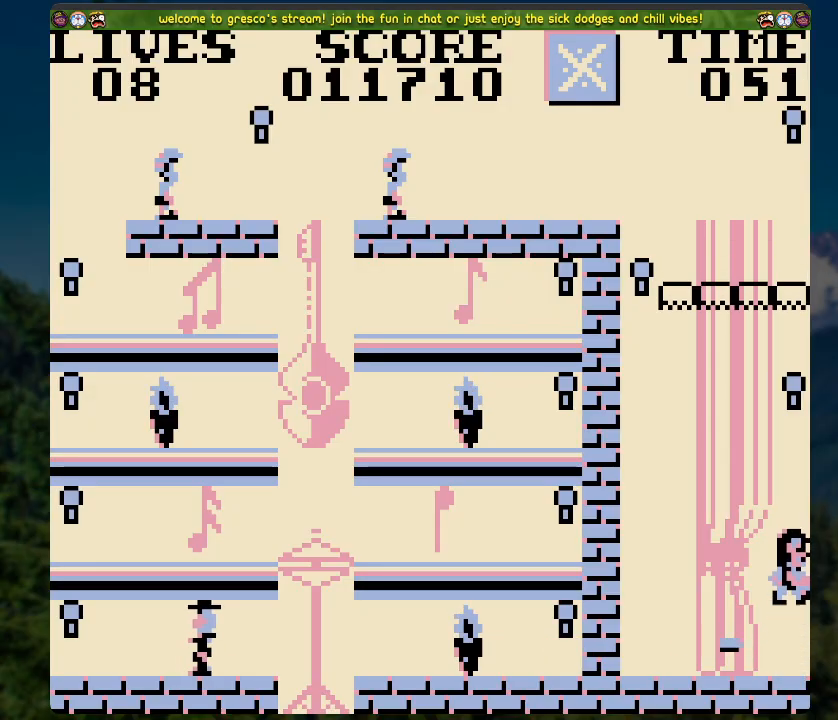
{"buttons": ["A", "DPAD_RIGHT"], "left_stick": "center", "right_stick": "center", "events": [[67, "A", "up"], [217, "DPAD_LEFT", "up"], [351, "DPAD_RIGHT", "down"], [401, "A", "down"]]}
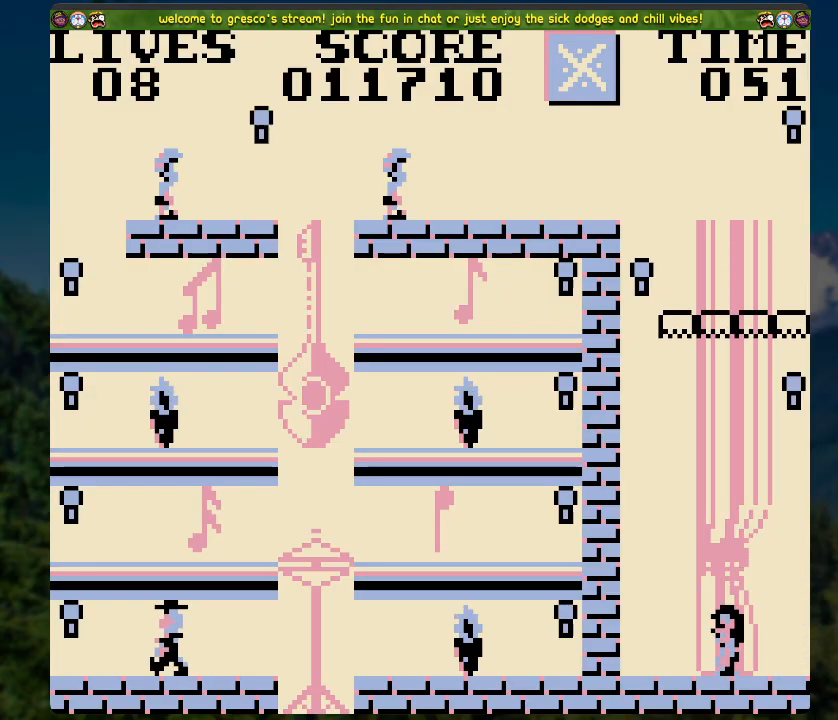
{"buttons": ["DPAD_LEFT"], "left_stick": "center", "right_stick": "center", "events": [[167, "DPAD_RIGHT", "up"], [351, "DPAD_LEFT", "down"], [385, "A", "up"]]}
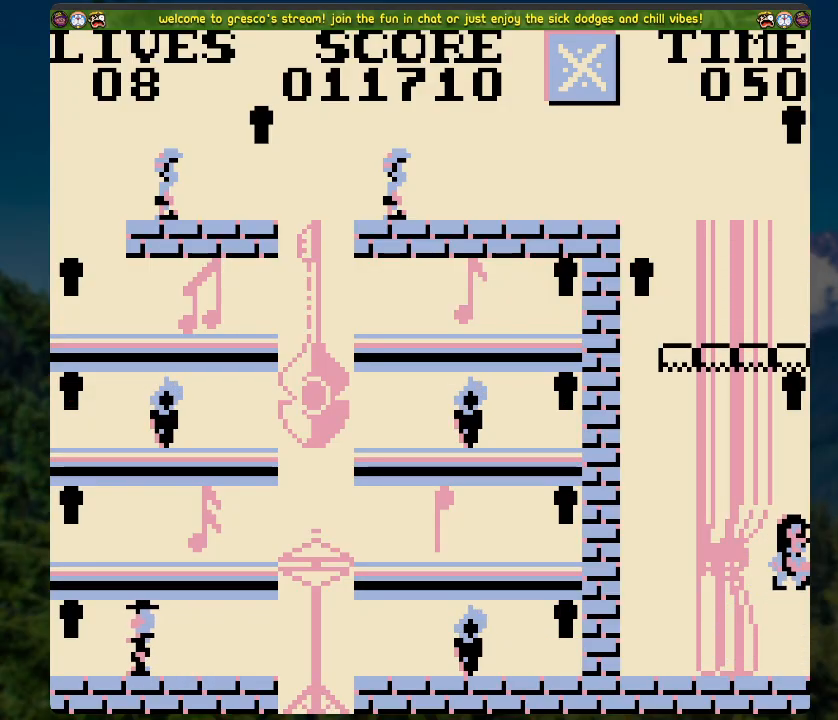
{"buttons": ["DPAD_LEFT"], "left_stick": "center", "right_stick": "center", "events": []}
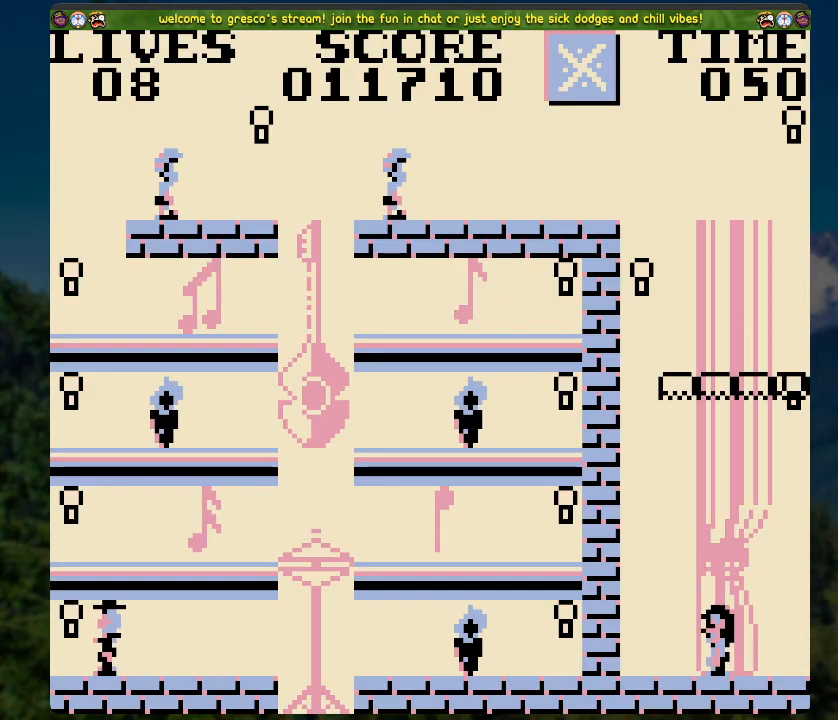
{"buttons": ["A", "DPAD_RIGHT"], "left_stick": "center", "right_stick": "center", "events": [[101, "A", "down"], [268, "DPAD_LEFT", "up"], [335, "DPAD_RIGHT", "down"]]}
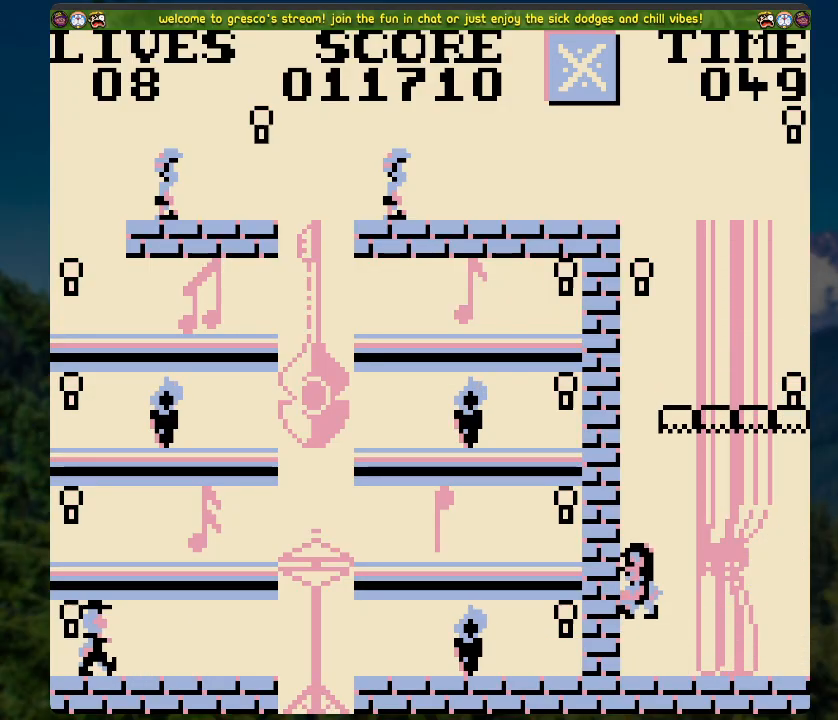
{"buttons": ["A"], "left_stick": "center", "right_stick": "center", "events": [[118, "A", "up"], [352, "DPAD_RIGHT", "up"], [369, "A", "down"]]}
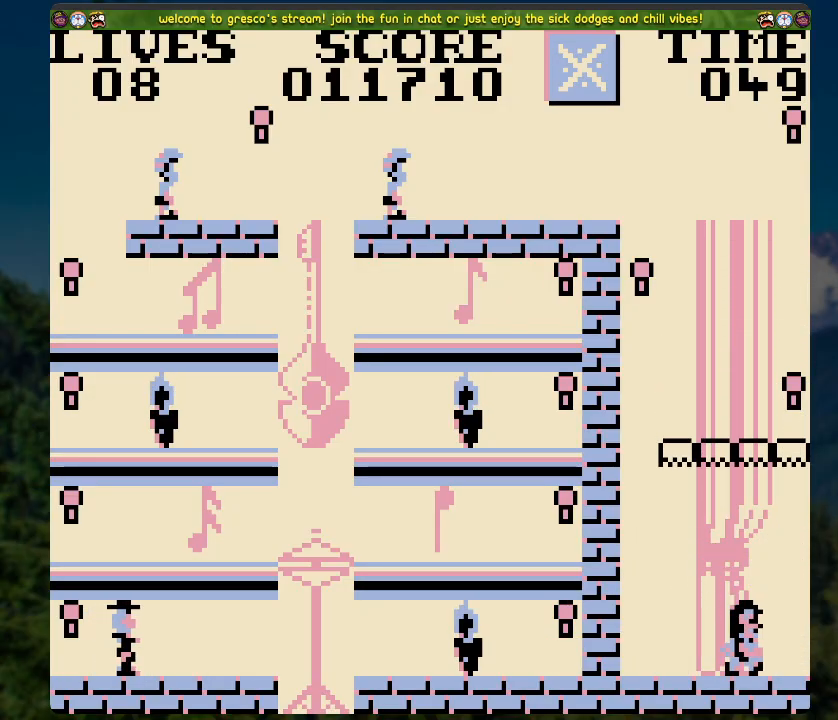
{"buttons": [], "left_stick": "center", "right_stick": "center", "events": [[385, "A", "up"]]}
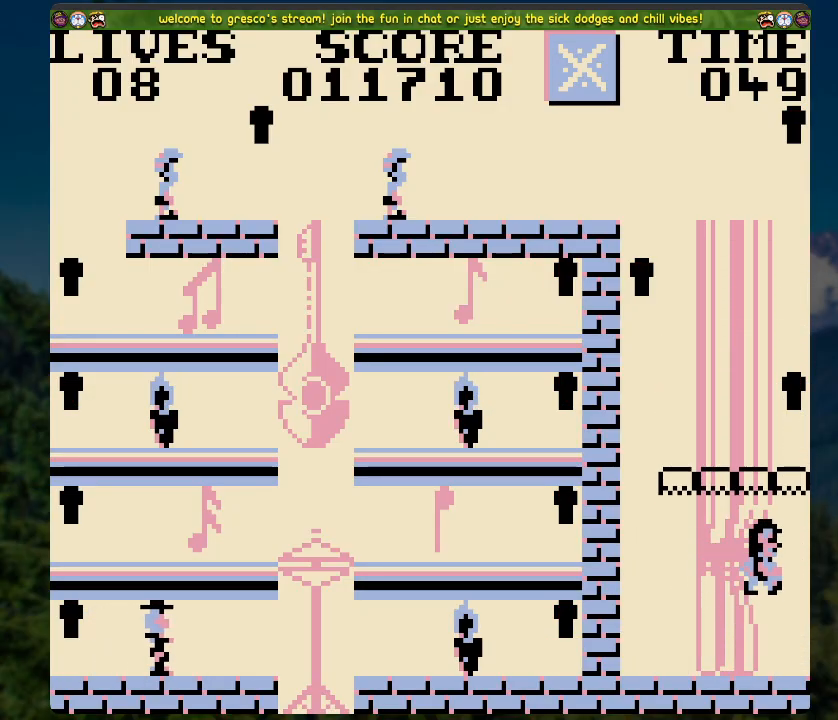
{"buttons": [], "left_stick": "center", "right_stick": "center", "events": [[334, "DPAD_LEFT", "down"], [468, "DPAD_LEFT", "up"]]}
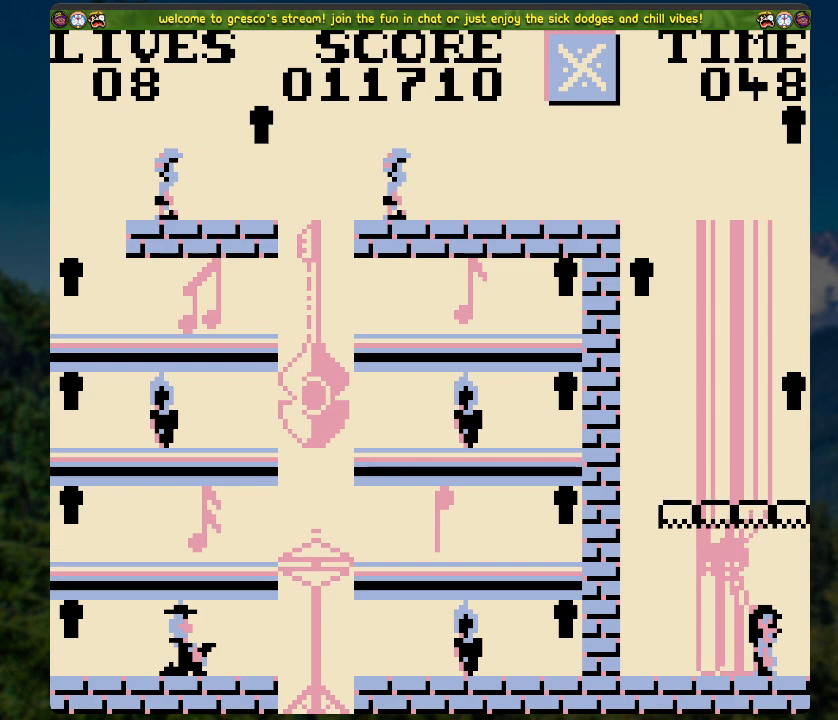
{"buttons": [], "left_stick": "center", "right_stick": "center", "events": []}
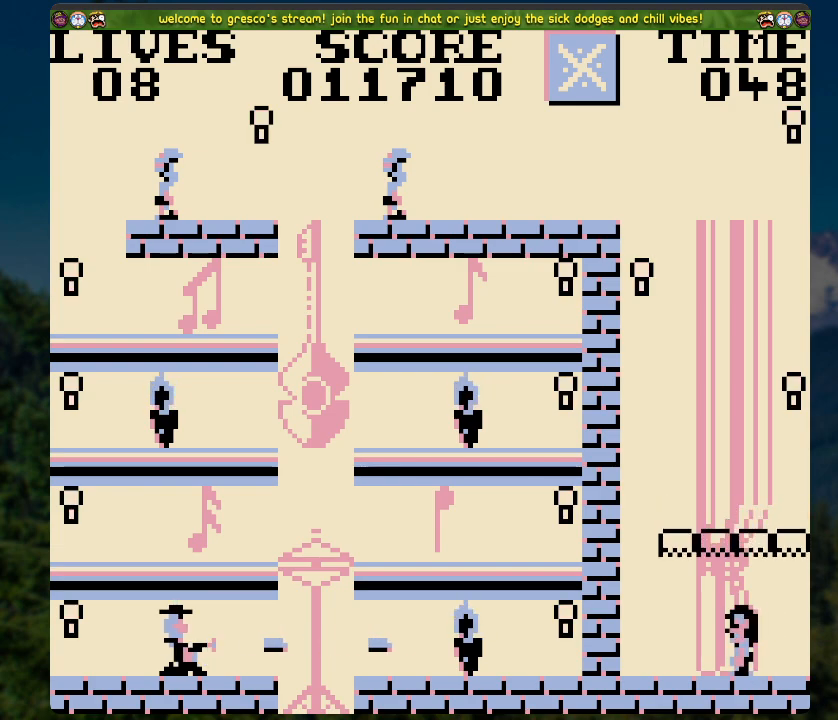
{"buttons": ["A"], "left_stick": "center", "right_stick": "center", "events": [[267, "A", "down"]]}
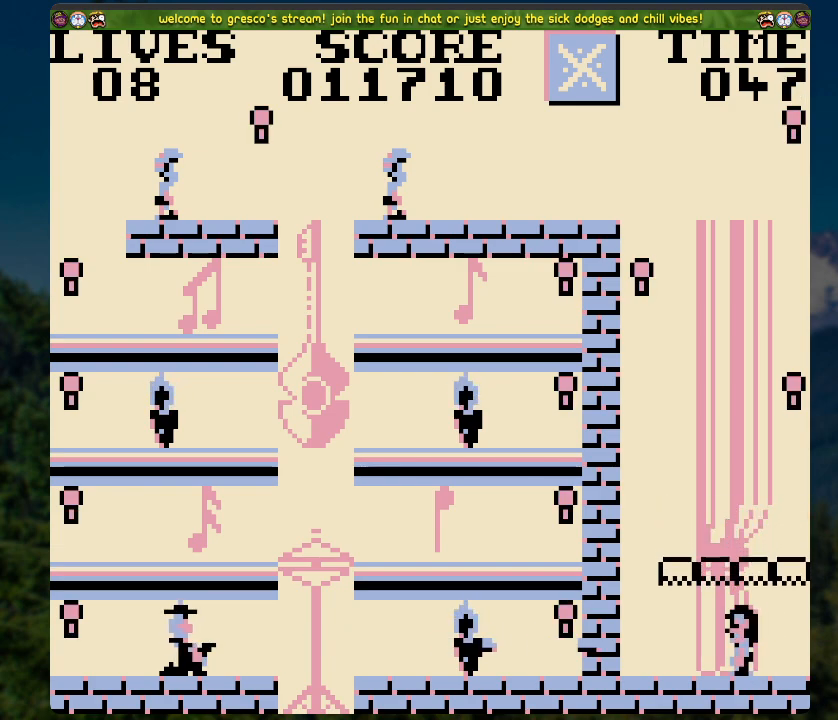
{"buttons": [], "left_stick": "center", "right_stick": "center", "events": [[401, "A", "up"]]}
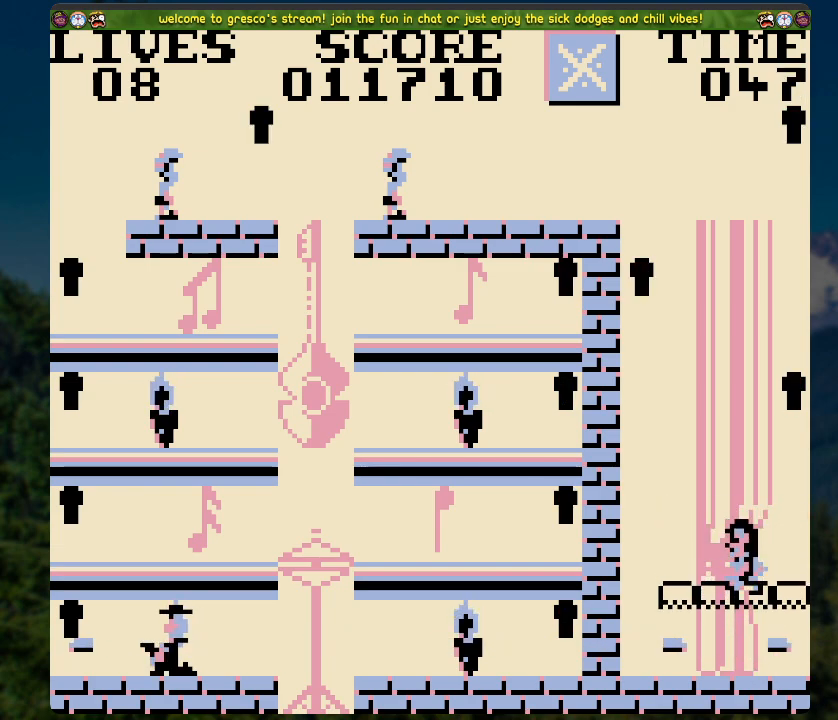
{"buttons": ["A"], "left_stick": "center", "right_stick": "center", "events": [[285, "A", "down"]]}
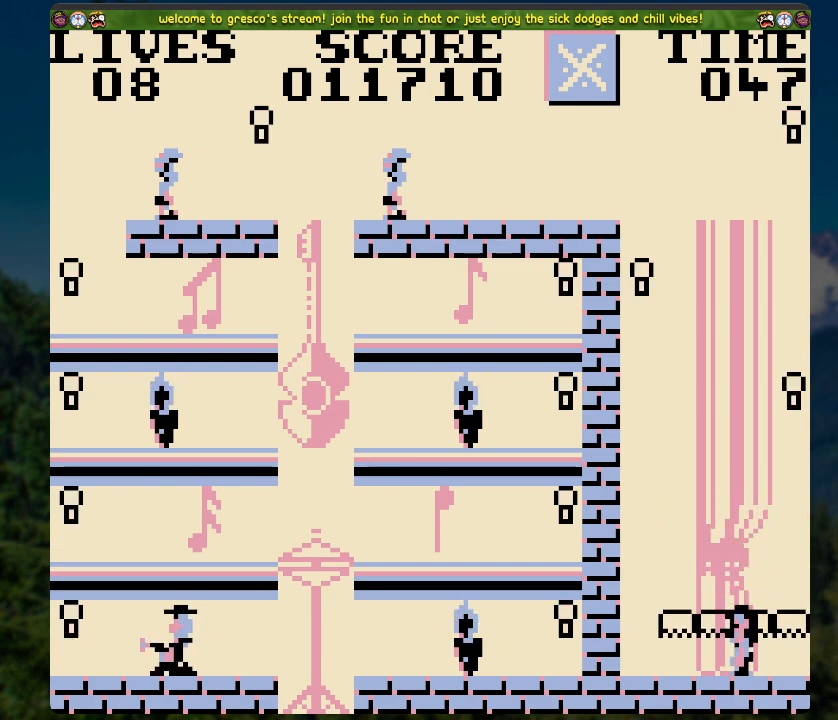
{"buttons": ["DPAD_RIGHT"], "left_stick": "center", "right_stick": "center", "events": [[368, "A", "up"], [368, "DPAD_RIGHT", "down"]]}
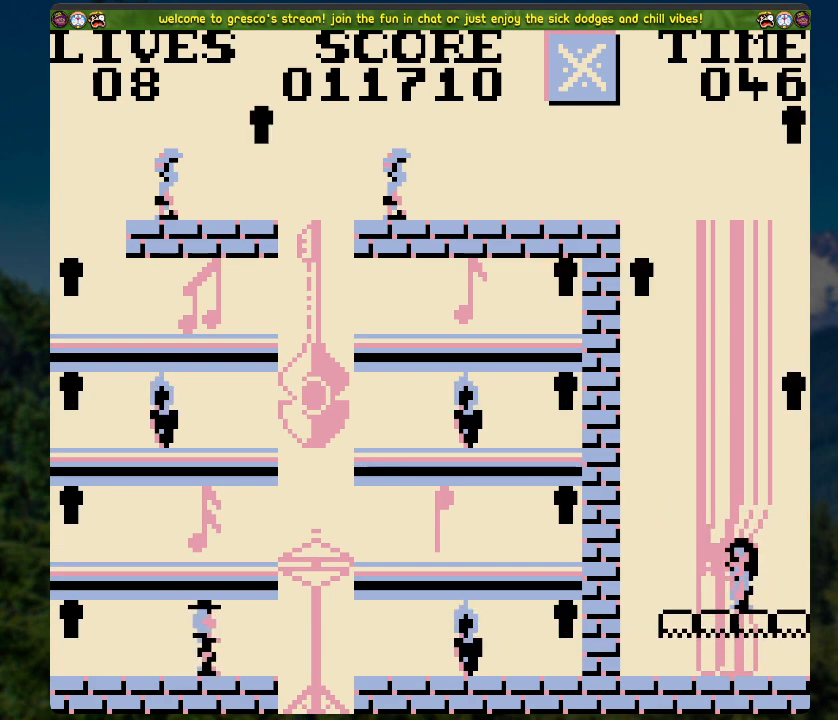
{"buttons": ["A"], "left_stick": "center", "right_stick": "center", "events": [[101, "DPAD_RIGHT", "up"], [134, "A", "down"]]}
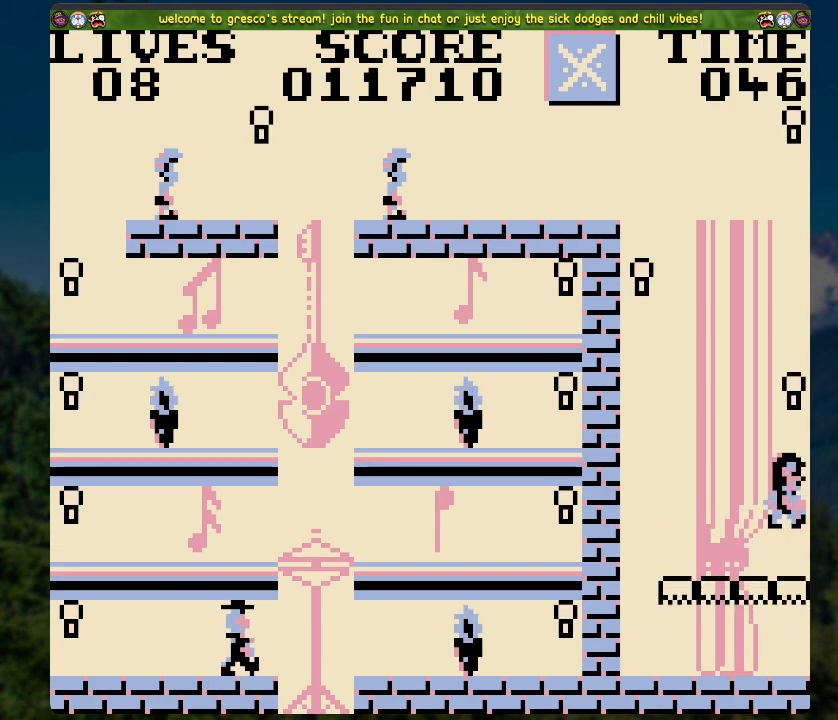
{"buttons": ["A"], "left_stick": "center", "right_stick": "center", "events": [[118, "A", "up"], [251, "A", "down"]]}
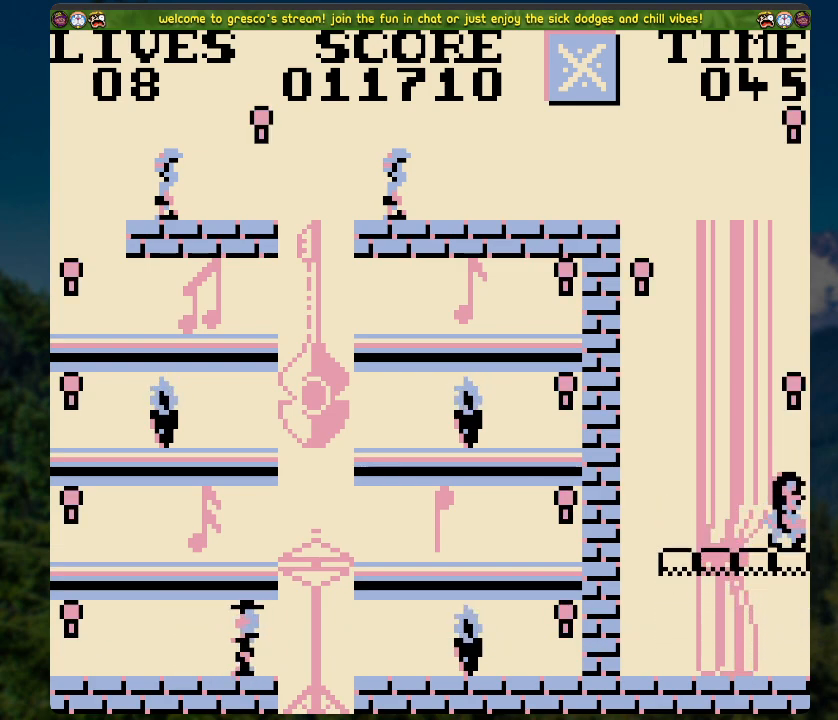
{"buttons": ["DPAD_LEFT"], "left_stick": "center", "right_stick": "center", "events": [[101, "DPAD_LEFT", "down"], [168, "A", "up"]]}
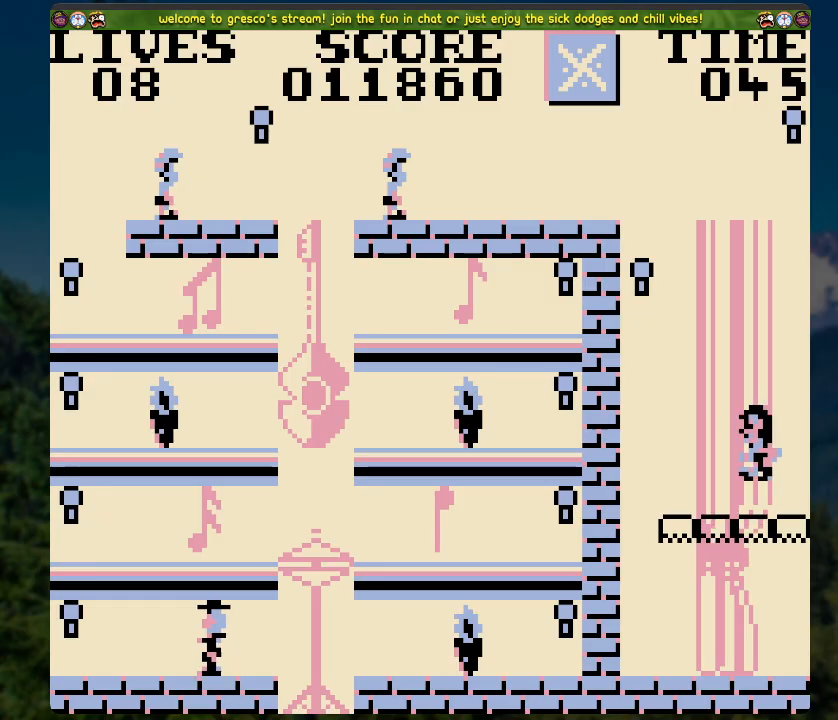
{"buttons": ["A"], "left_stick": "center", "right_stick": "center", "events": [[16, "DPAD_LEFT", "up"], [167, "A", "down"]]}
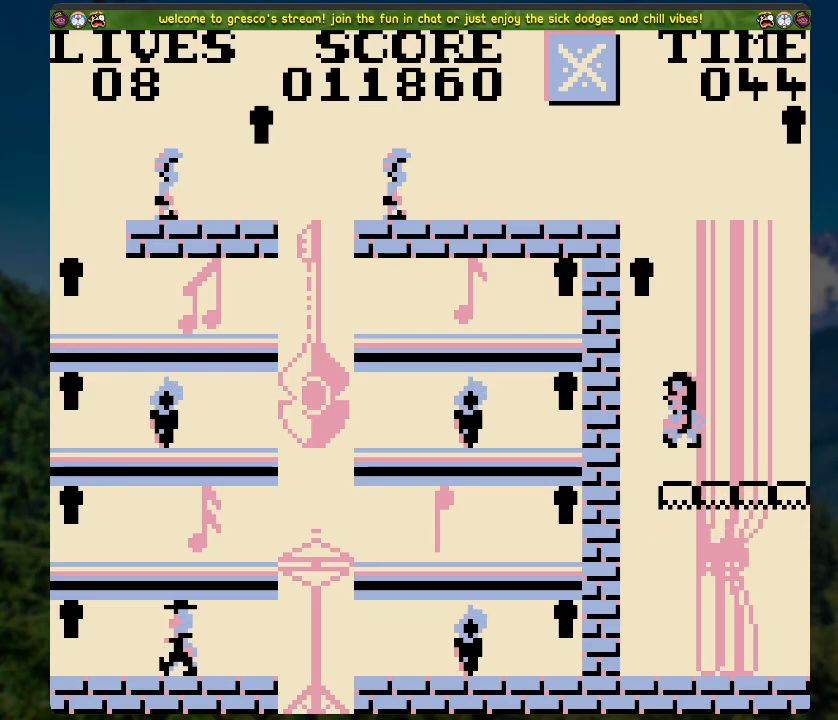
{"buttons": [], "left_stick": "center", "right_stick": "center", "events": [[117, "A", "up"], [284, "DPAD_LEFT", "down"], [368, "DPAD_LEFT", "up"]]}
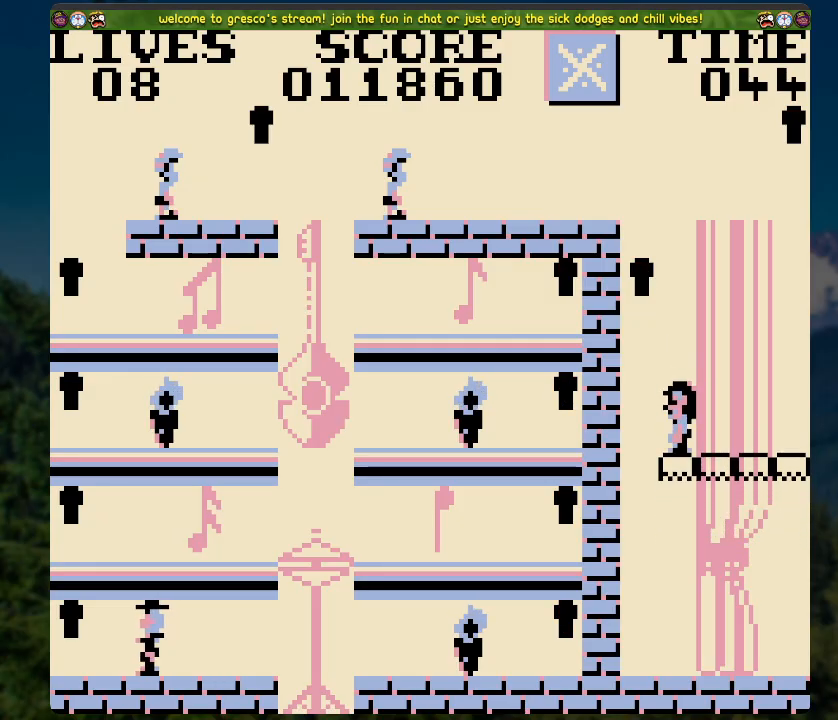
{"buttons": ["A"], "left_stick": "center", "right_stick": "center", "events": [[201, "A", "down"]]}
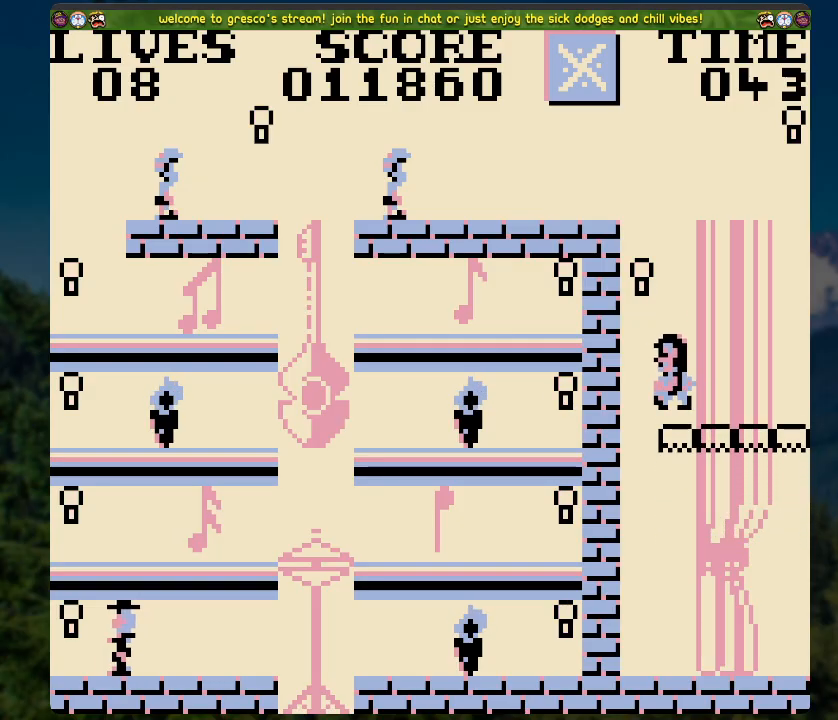
{"buttons": ["DPAD_RIGHT"], "left_stick": "center", "right_stick": "center", "events": [[184, "A", "up"], [301, "DPAD_RIGHT", "down"]]}
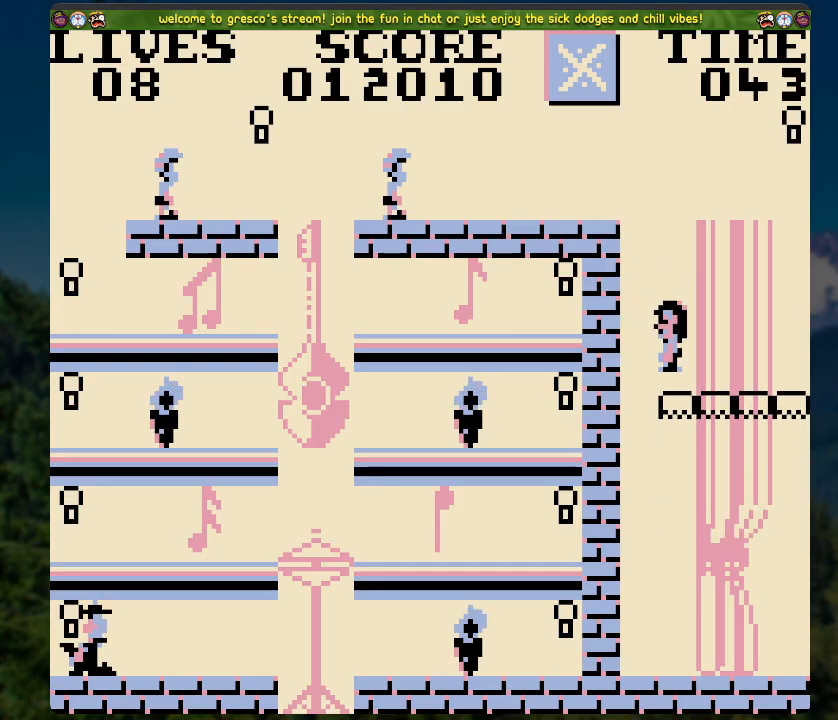
{"buttons": ["A"], "left_stick": "center", "right_stick": "center", "events": [[335, "DPAD_RIGHT", "up"], [368, "A", "down"]]}
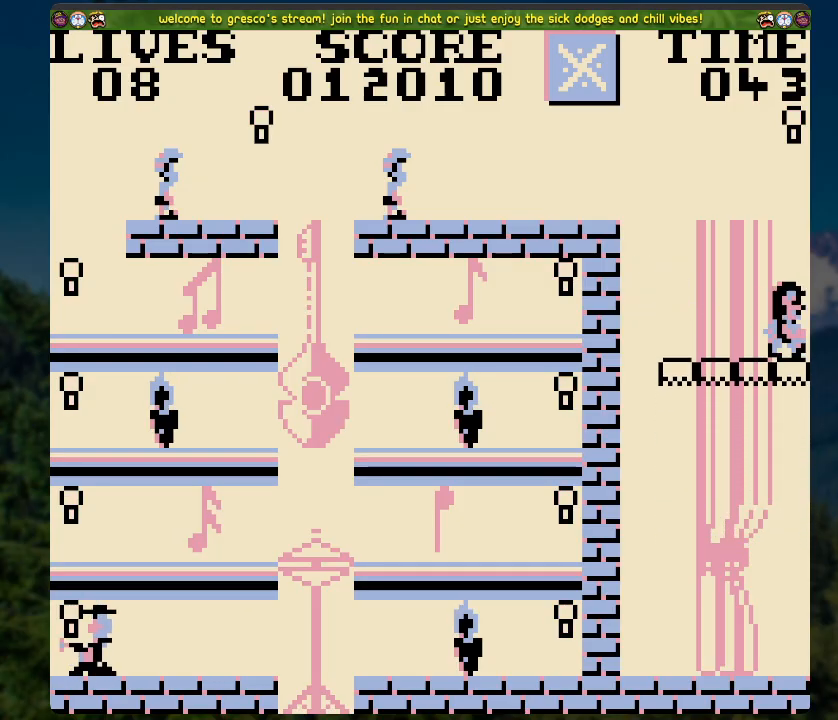
{"buttons": ["DPAD_LEFT"], "left_stick": "center", "right_stick": "center", "events": [[402, "A", "up"], [486, "DPAD_LEFT", "down"]]}
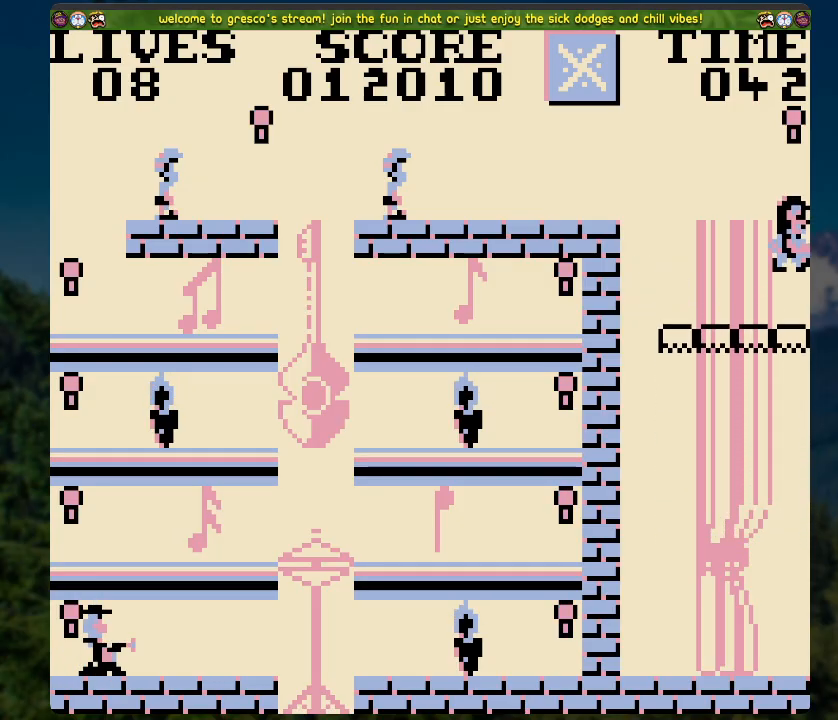
{"buttons": ["A", "DPAD_RIGHT"], "left_stick": "center", "right_stick": "center", "events": [[67, "A", "down"], [67, "DPAD_LEFT", "up"], [435, "DPAD_RIGHT", "down"]]}